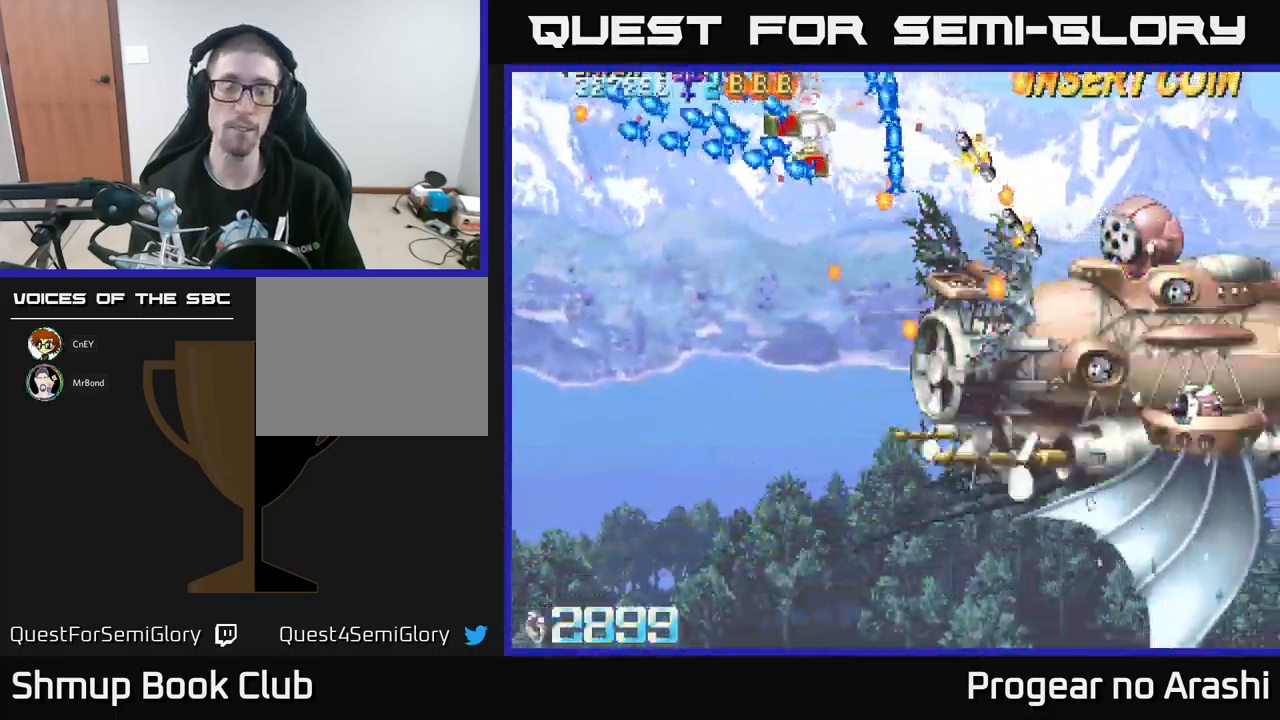
Gameplay with a controller (Xbox layout); each line is a JSON object with the inputs held at the frame after it. "events" lists button and stick changes between this image and that frame as [ms after this image, input, new state], when the widget could be followed in between. Not read: right_stick.
{"buttons": [], "left_stick": "left", "events": [[100, "X", "up"], [284, "L3", "down"], [450, "L3", "up"], [450, "left_stick", "left"]]}
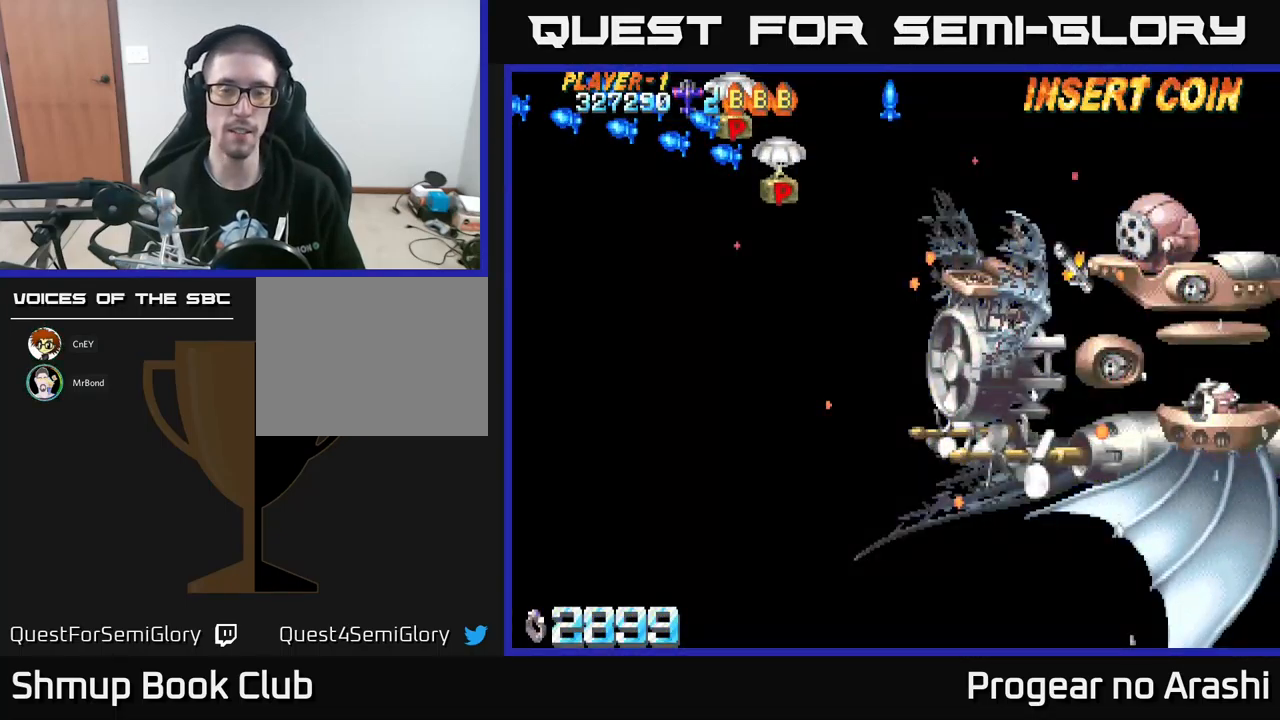
{"buttons": ["X"], "left_stick": "center", "events": [[50, "left_stick", "center"], [350, "A", "down"], [400, "X", "down"], [467, "A", "up"]]}
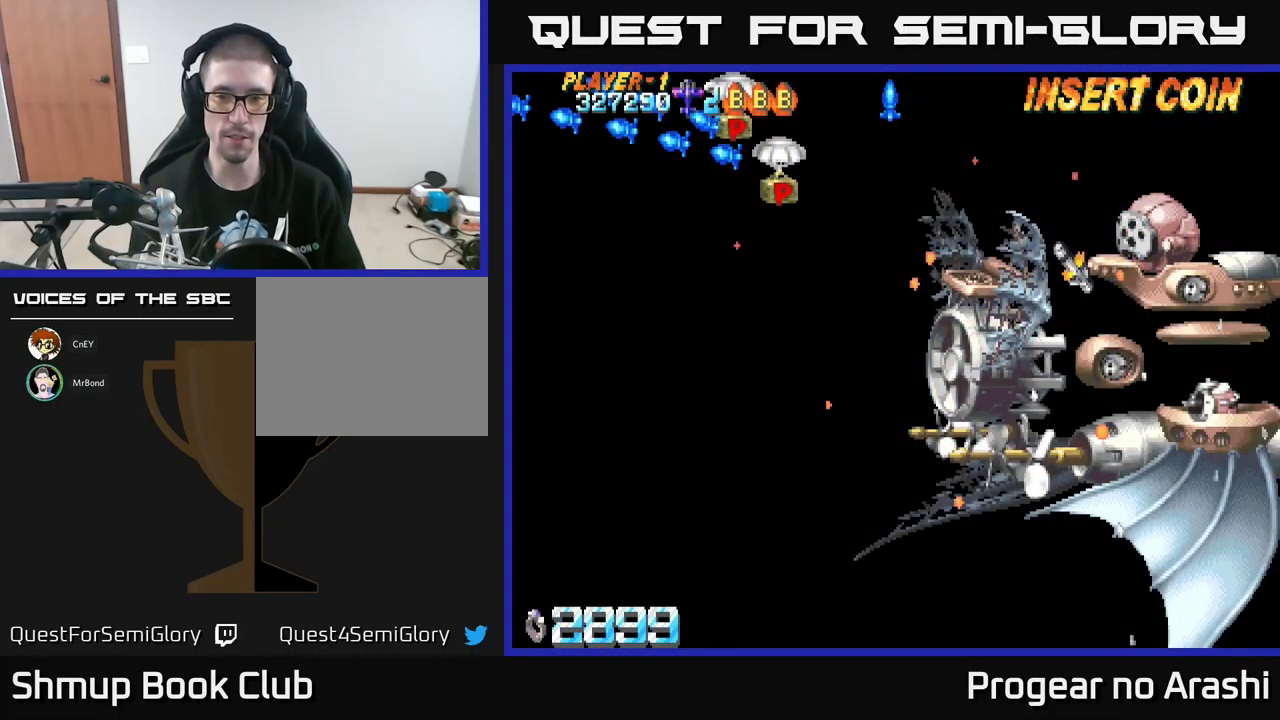
{"buttons": ["A"], "left_stick": "center", "events": [[67, "X", "up"], [84, "A", "down"], [150, "X", "down"], [167, "A", "up"], [267, "A", "down"], [267, "X", "up"], [317, "X", "down"], [384, "A", "up"], [467, "A", "down"], [484, "X", "up"]]}
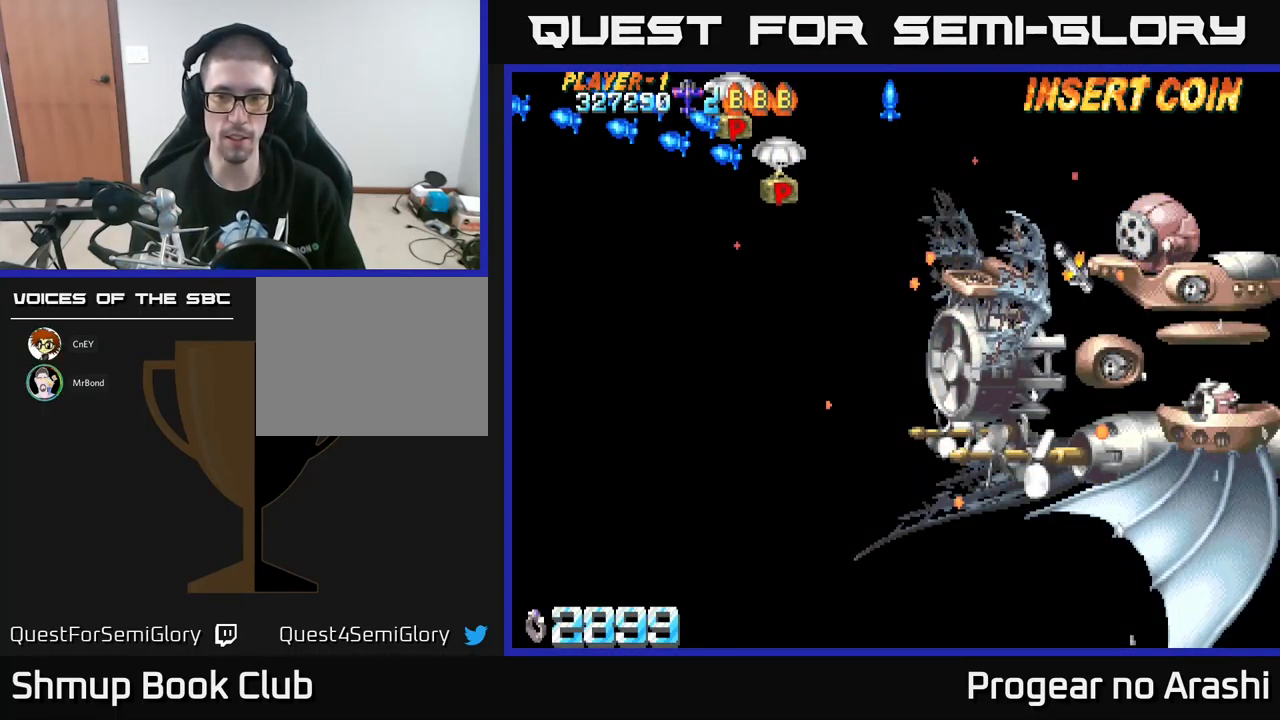
{"buttons": ["X"], "left_stick": "center", "events": [[34, "X", "down"], [67, "A", "up"], [150, "A", "down"], [184, "X", "up"], [284, "X", "down"], [300, "A", "up"], [384, "A", "down"], [400, "X", "up"], [450, "X", "down"], [484, "A", "up"]]}
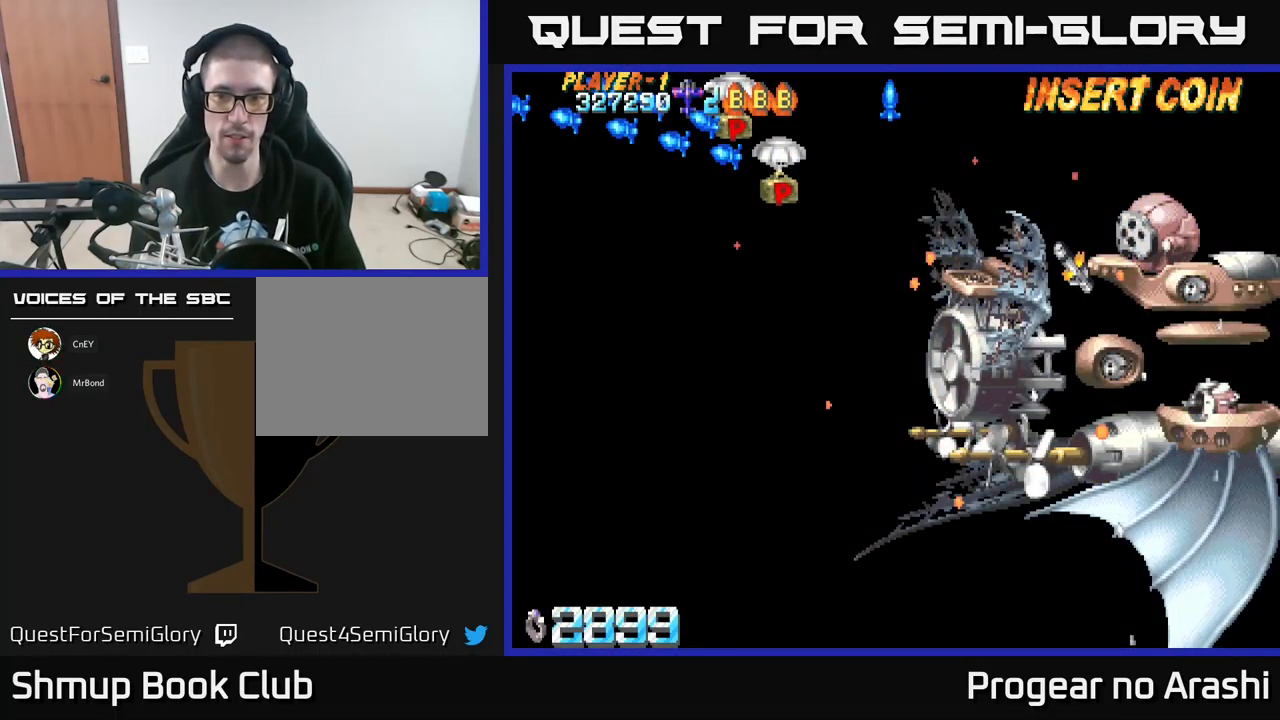
{"buttons": ["A", "X"], "left_stick": "center", "events": [[67, "A", "down"], [100, "X", "up"], [184, "X", "down"], [217, "A", "up"], [284, "A", "down"], [317, "X", "up"], [400, "X", "down"], [417, "A", "up"], [500, "A", "down"]]}
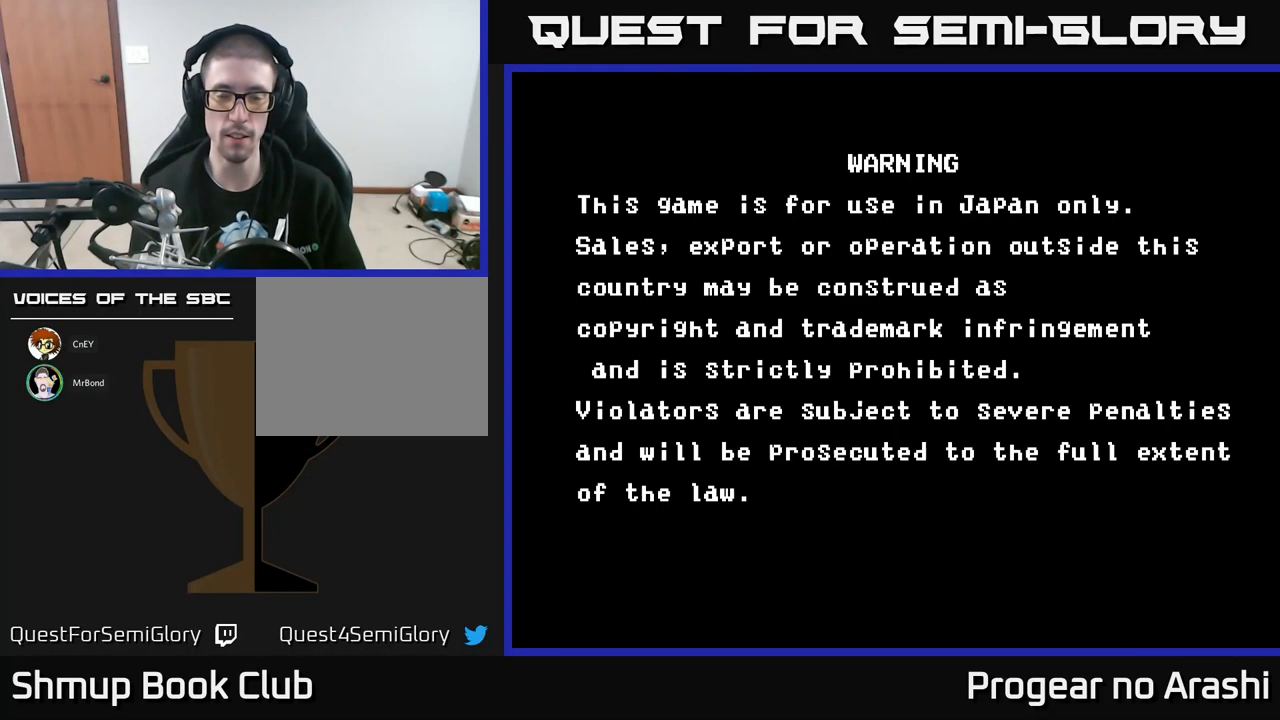
{"buttons": [], "left_stick": "center", "events": [[50, "X", "up"], [133, "X", "down"], [166, "A", "up"], [233, "A", "down"], [233, "X", "up"], [316, "A", "up"]]}
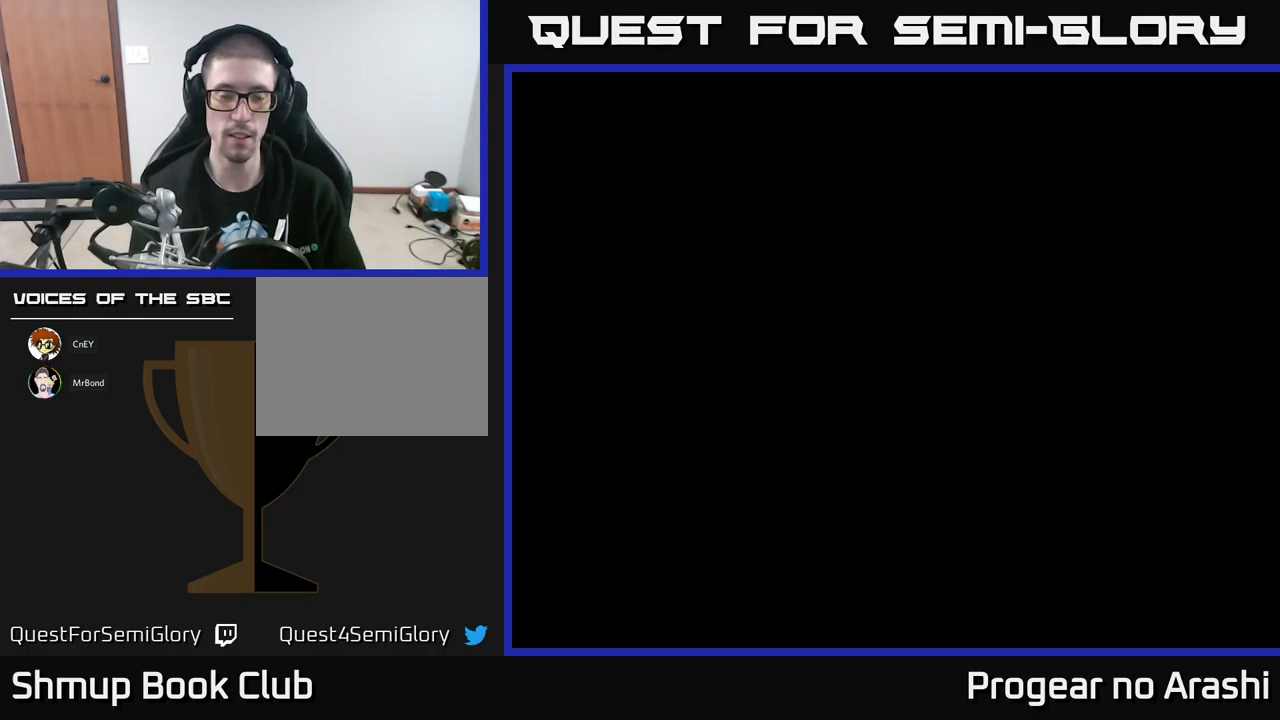
{"buttons": ["START"], "left_stick": "center", "events": [[66, "SELECT", "down"], [200, "SELECT", "up"], [500, "START", "down"]]}
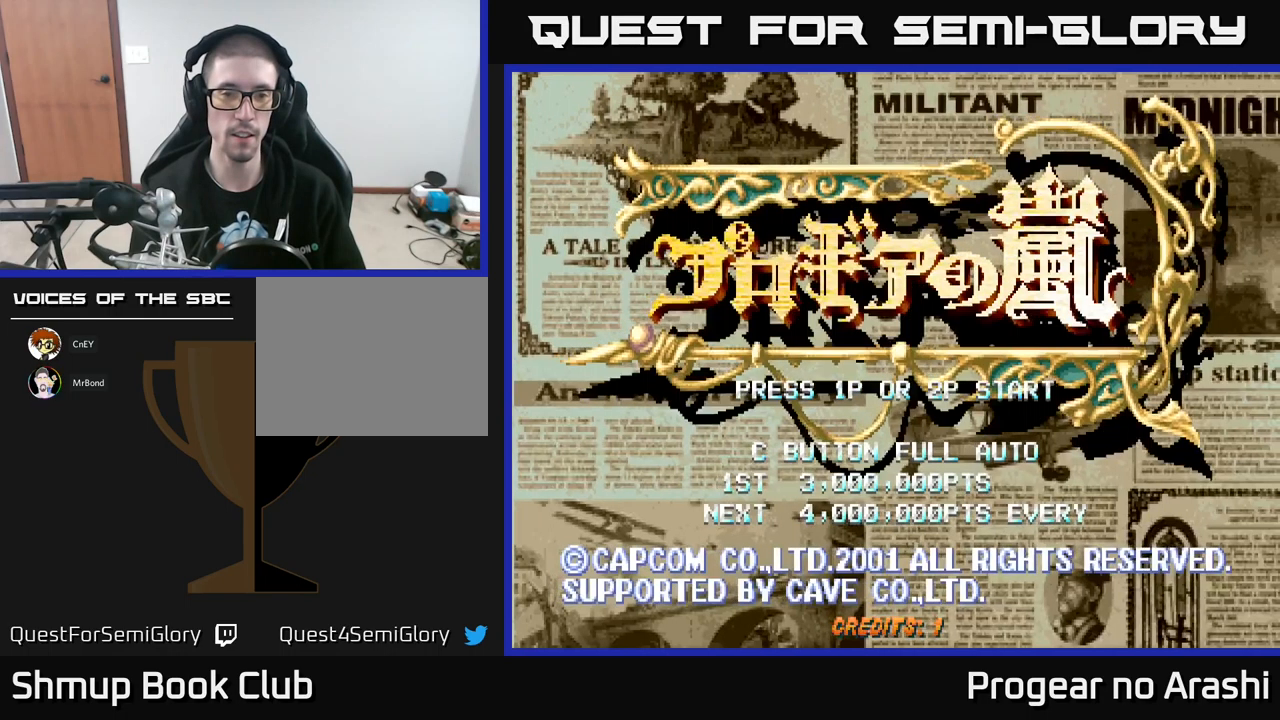
{"buttons": ["A"], "left_stick": "center", "events": [[166, "START", "up"], [383, "A", "down"]]}
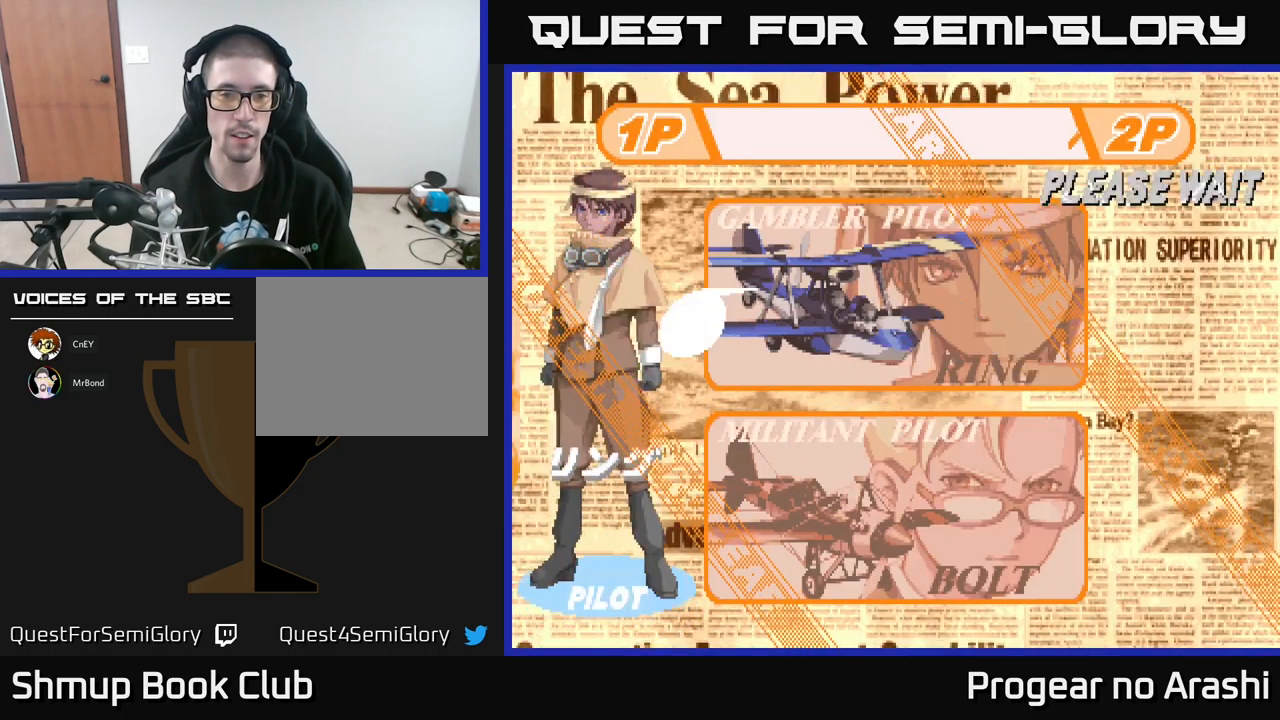
{"buttons": [], "left_stick": "center", "events": [[33, "A", "up"]]}
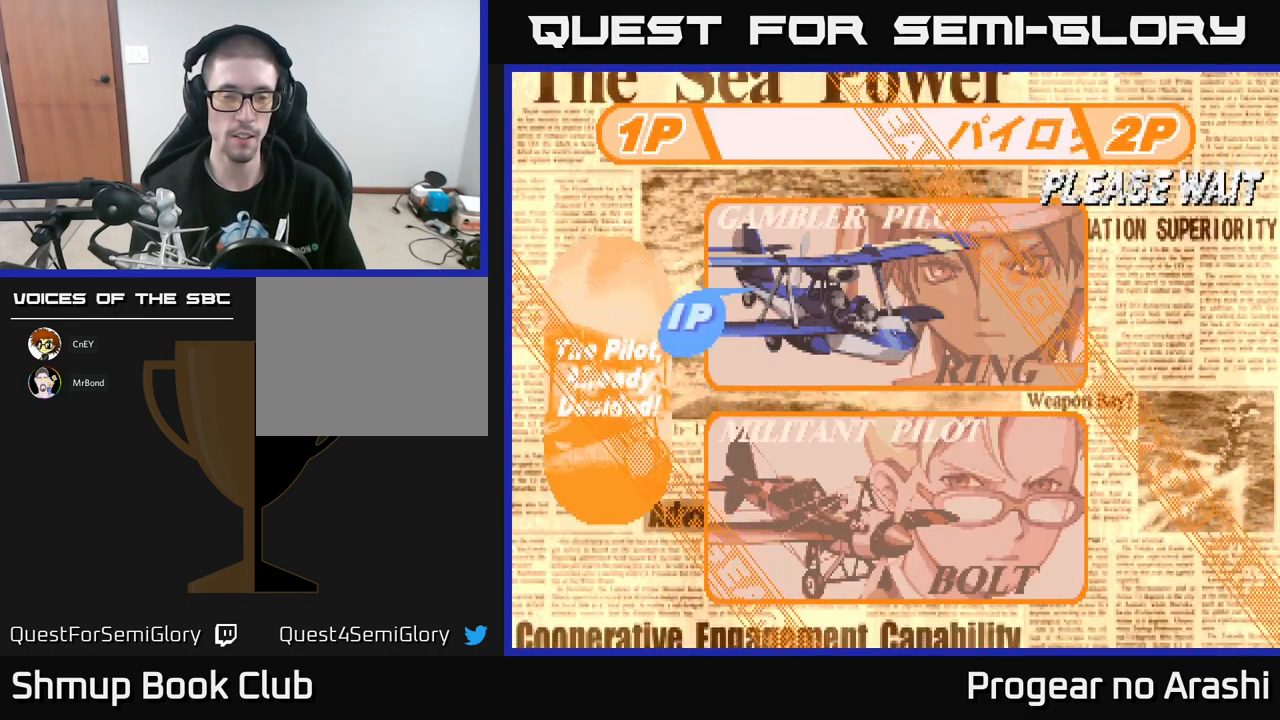
{"buttons": [], "left_stick": "center", "events": [[116, "SELECT", "down"], [283, "SELECT", "up"]]}
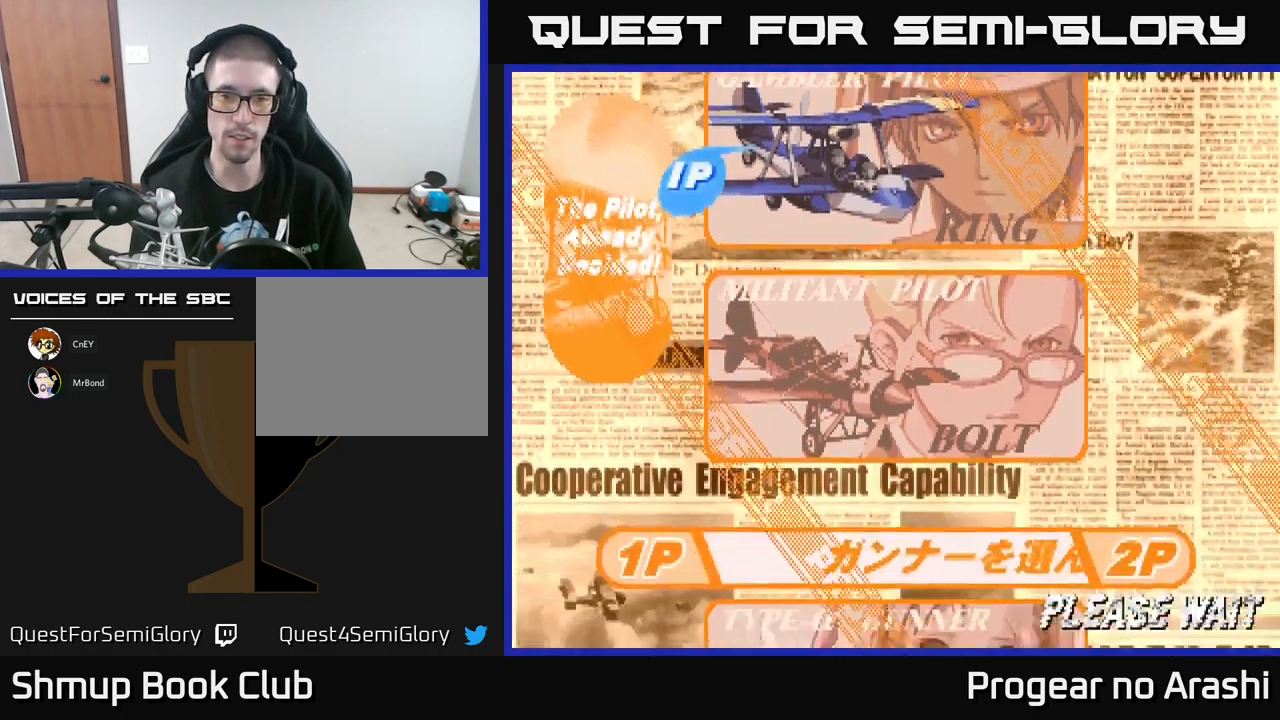
{"buttons": [], "left_stick": "center", "events": [[233, "L3", "down"], [366, "left_stick", "left"], [383, "L3", "up"], [466, "left_stick", "center"]]}
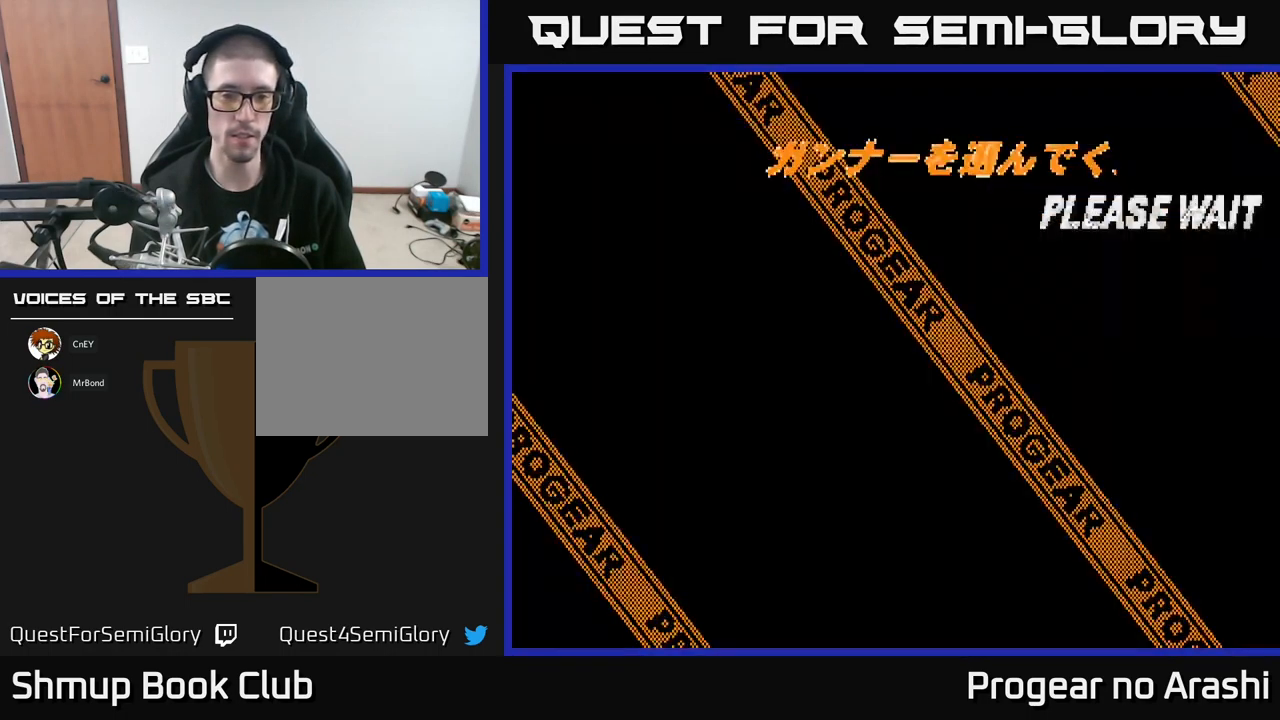
{"buttons": ["A"], "left_stick": "center", "events": [[483, "A", "down"]]}
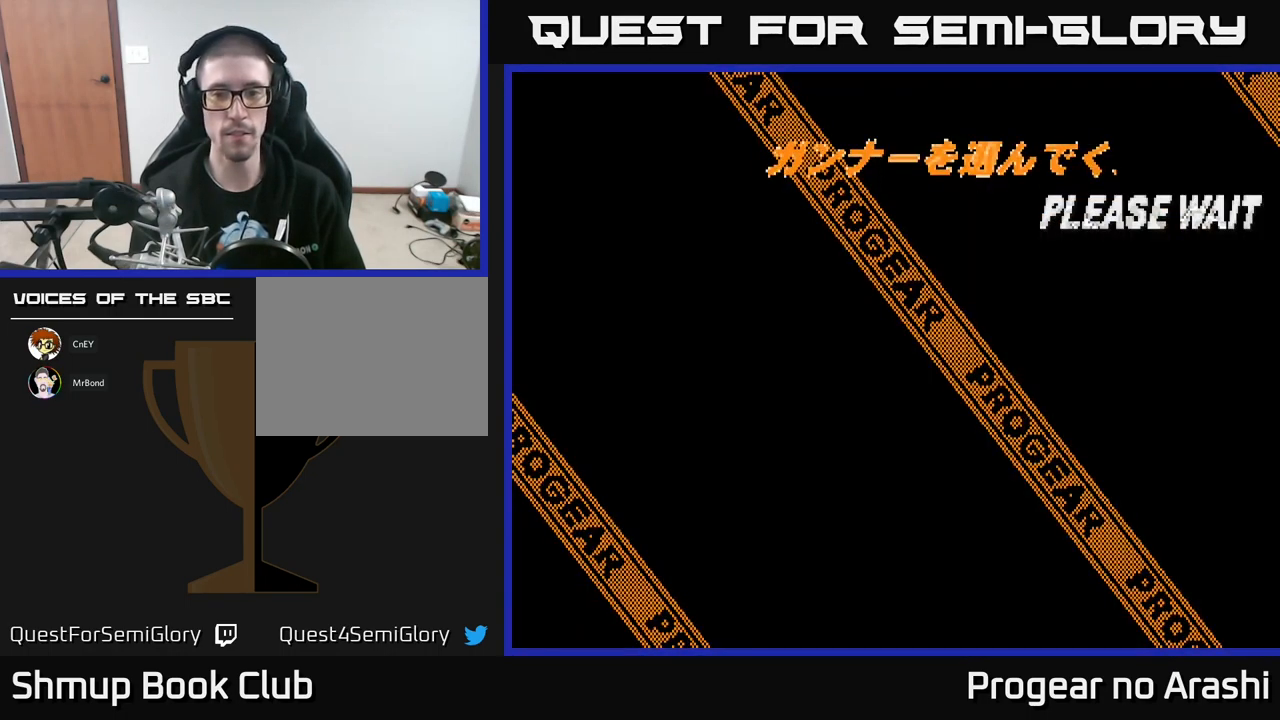
{"buttons": ["A", "X"], "left_stick": "center", "events": [[150, "A", "up"], [183, "X", "down"], [283, "A", "down"], [300, "X", "up"], [383, "A", "up"], [383, "X", "down"], [483, "A", "down"]]}
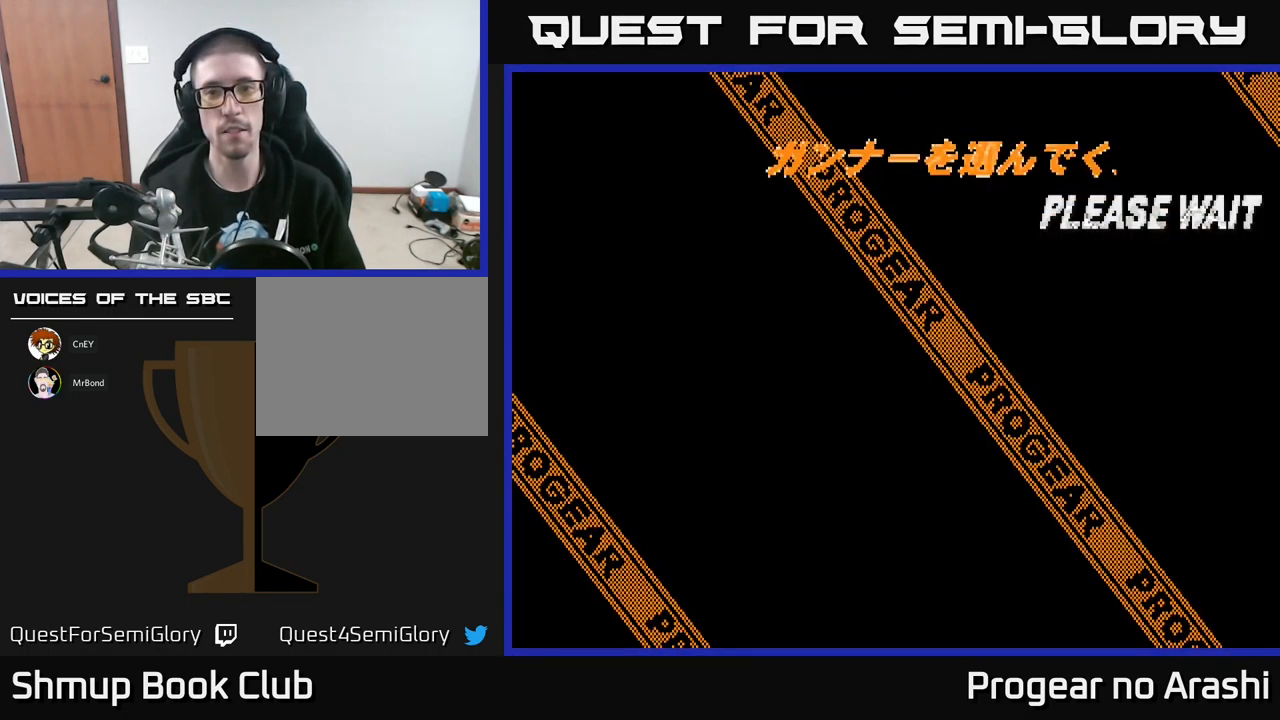
{"buttons": ["A"], "left_stick": "center", "events": [[16, "X", "up"], [100, "X", "down"], [116, "A", "up"], [183, "A", "down"], [216, "X", "up"], [300, "X", "down"], [316, "A", "up"], [400, "A", "down"], [416, "X", "up"]]}
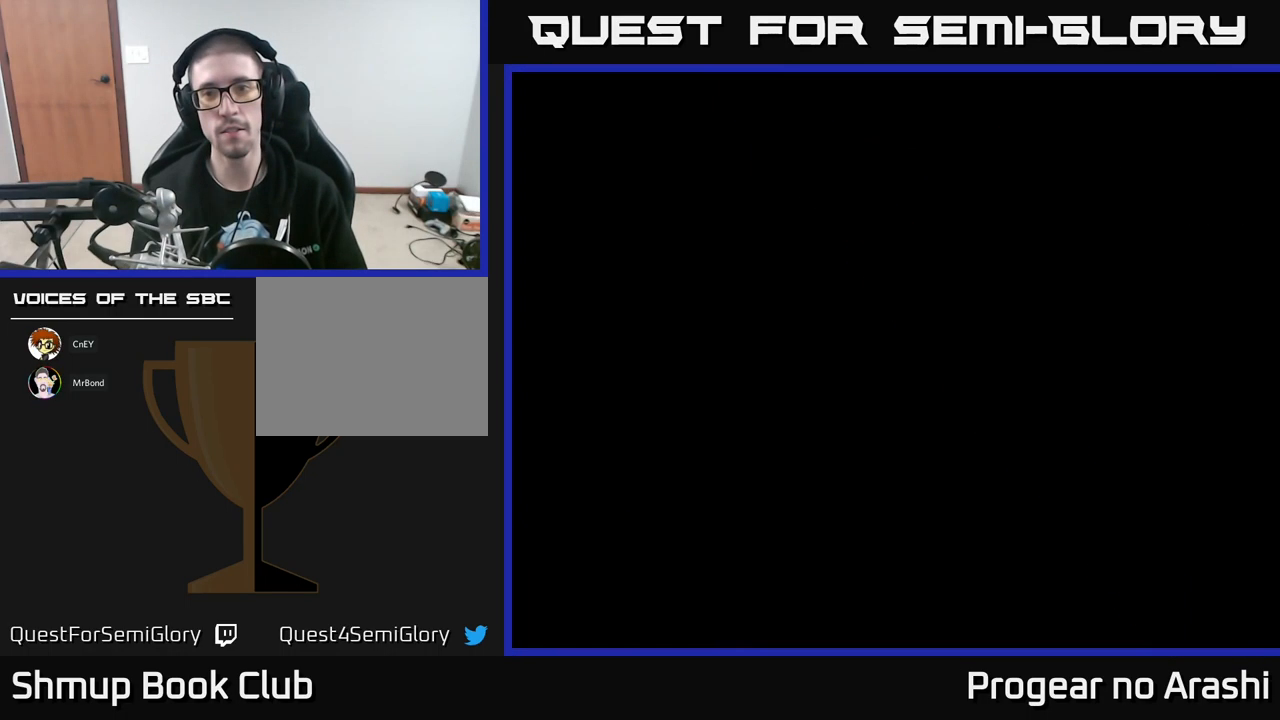
{"buttons": ["SELECT"], "left_stick": "center", "events": [[33, "X", "down"], [50, "A", "up"], [116, "A", "down"], [150, "X", "up"], [233, "A", "up"], [233, "X", "down"], [366, "X", "up"], [416, "SELECT", "down"]]}
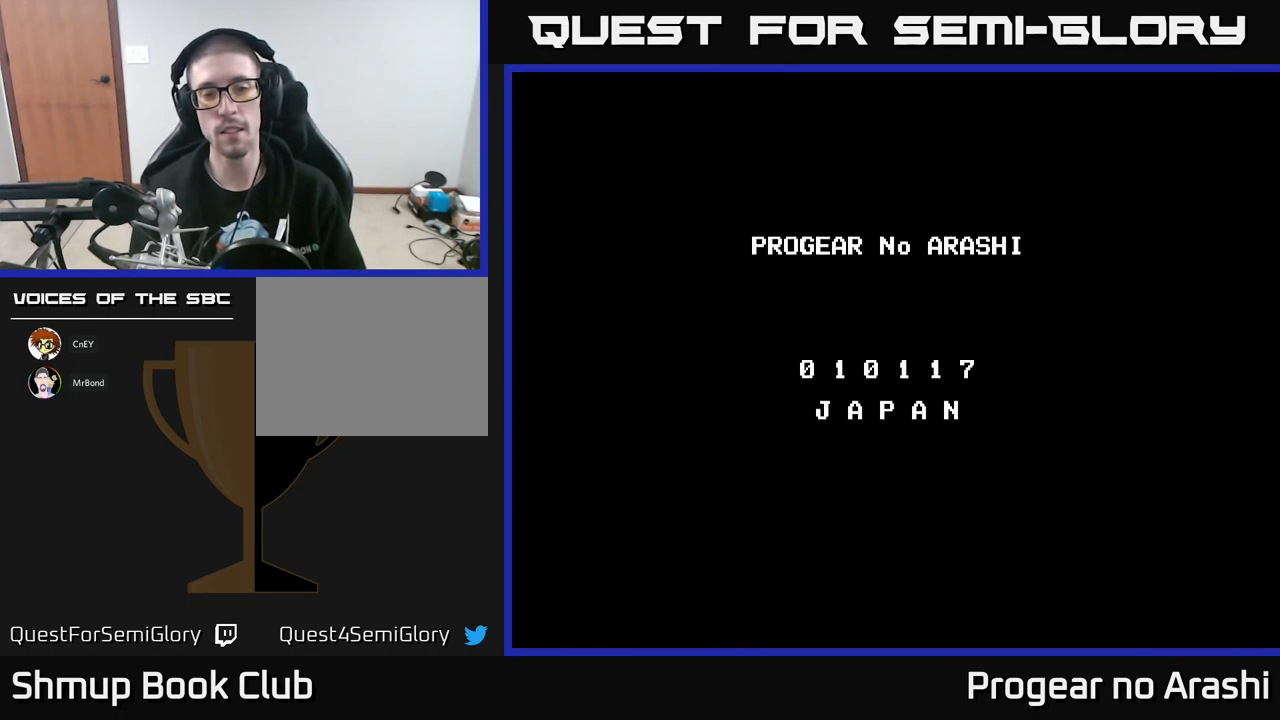
{"buttons": ["A"], "left_stick": "center", "events": [[83, "SELECT", "up"], [283, "START", "down"], [450, "START", "up"], [500, "A", "down"]]}
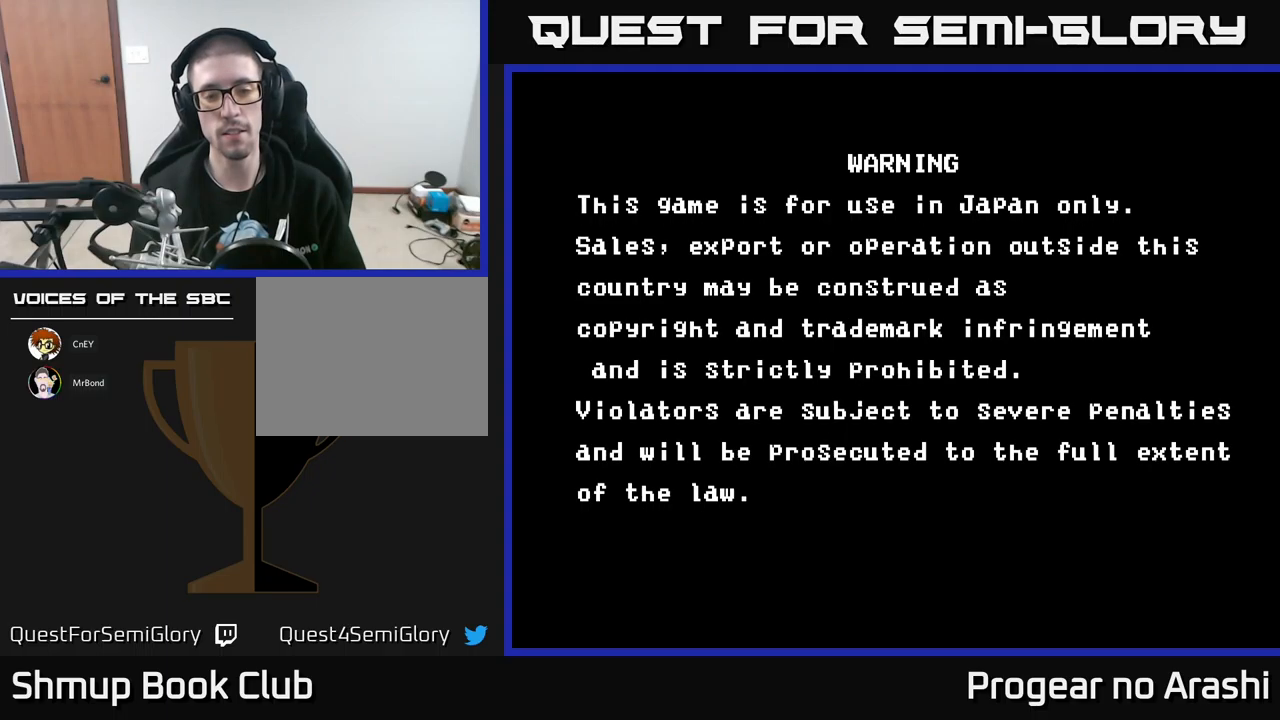
{"buttons": ["X"], "left_stick": "center", "events": [[33, "A", "up"], [100, "A", "down"], [167, "A", "up"], [233, "A", "down"], [467, "X", "down"], [483, "A", "up"]]}
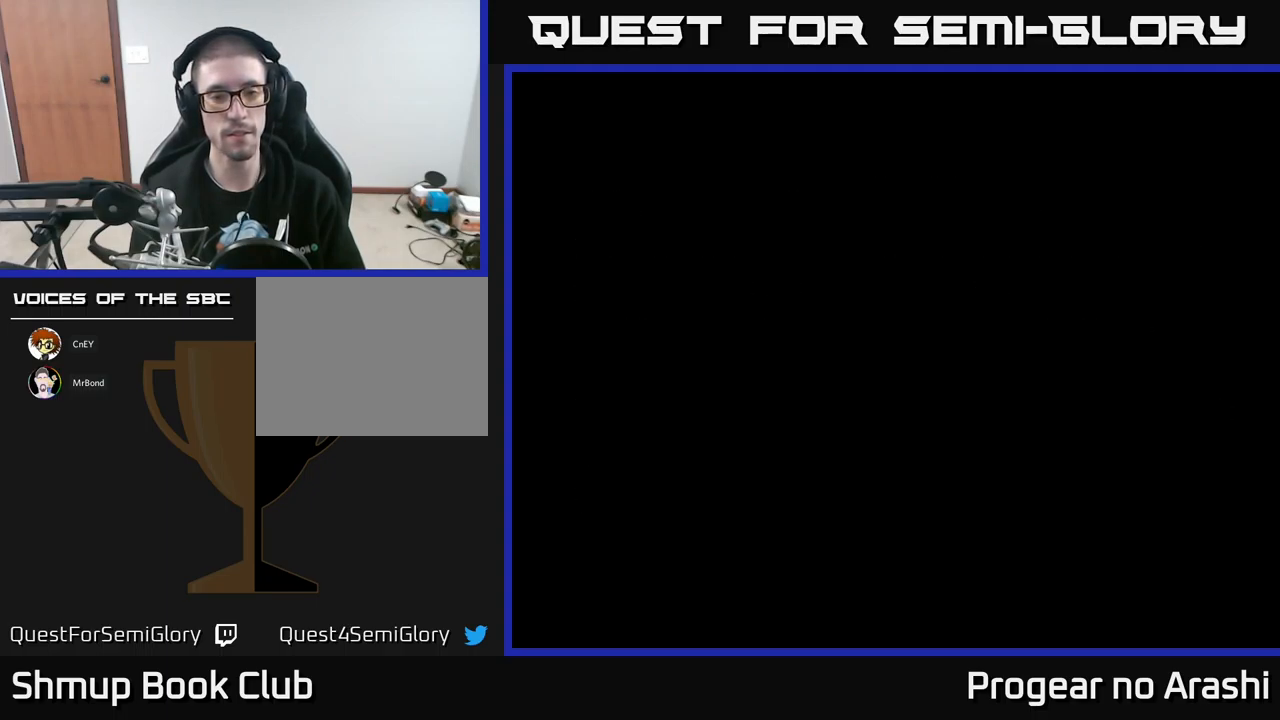
{"buttons": [], "left_stick": "center", "events": [[50, "X", "up"], [83, "A", "down"], [183, "X", "down"], [200, "A", "up"], [200, "X", "up"], [317, "START", "down"], [450, "START", "up"]]}
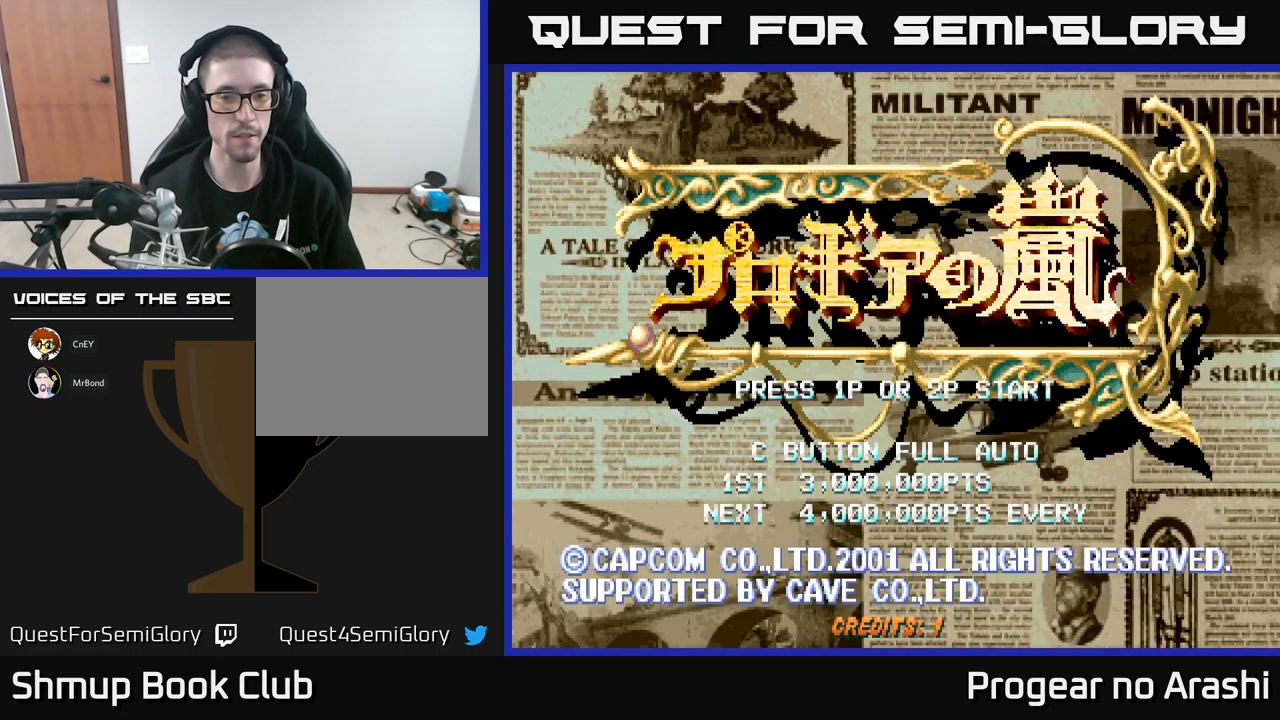
{"buttons": ["DPAD_DOWN"], "left_stick": "center", "events": [[67, "START", "down"], [150, "START", "up"], [500, "DPAD_DOWN", "down"]]}
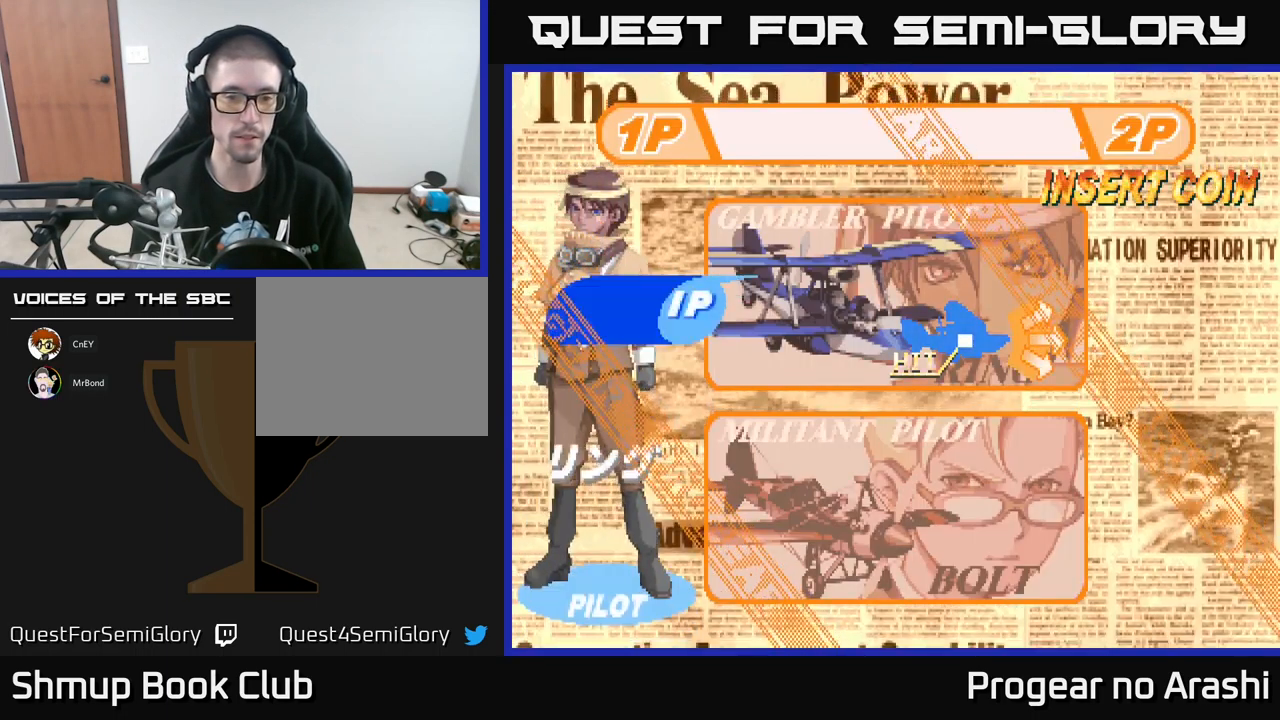
{"buttons": ["A"], "left_stick": "center", "events": [[100, "DPAD_DOWN", "up"], [467, "A", "down"]]}
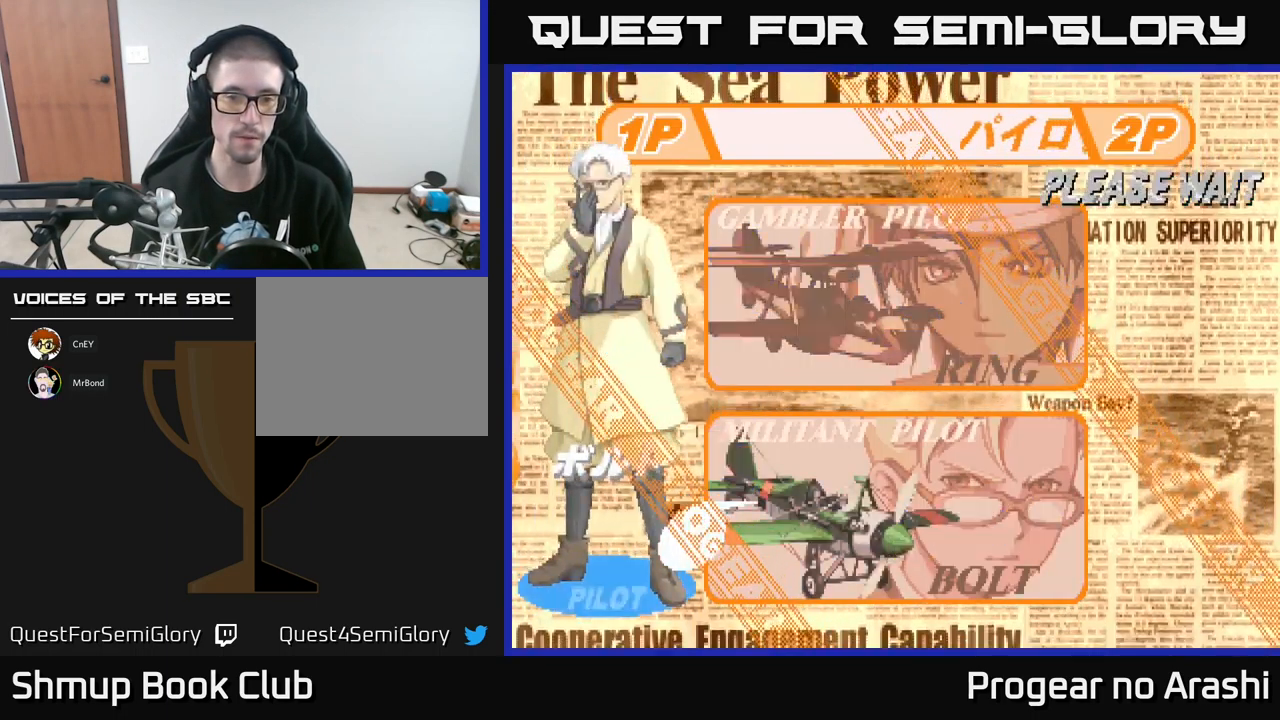
{"buttons": [], "left_stick": "center", "events": [[117, "A", "up"]]}
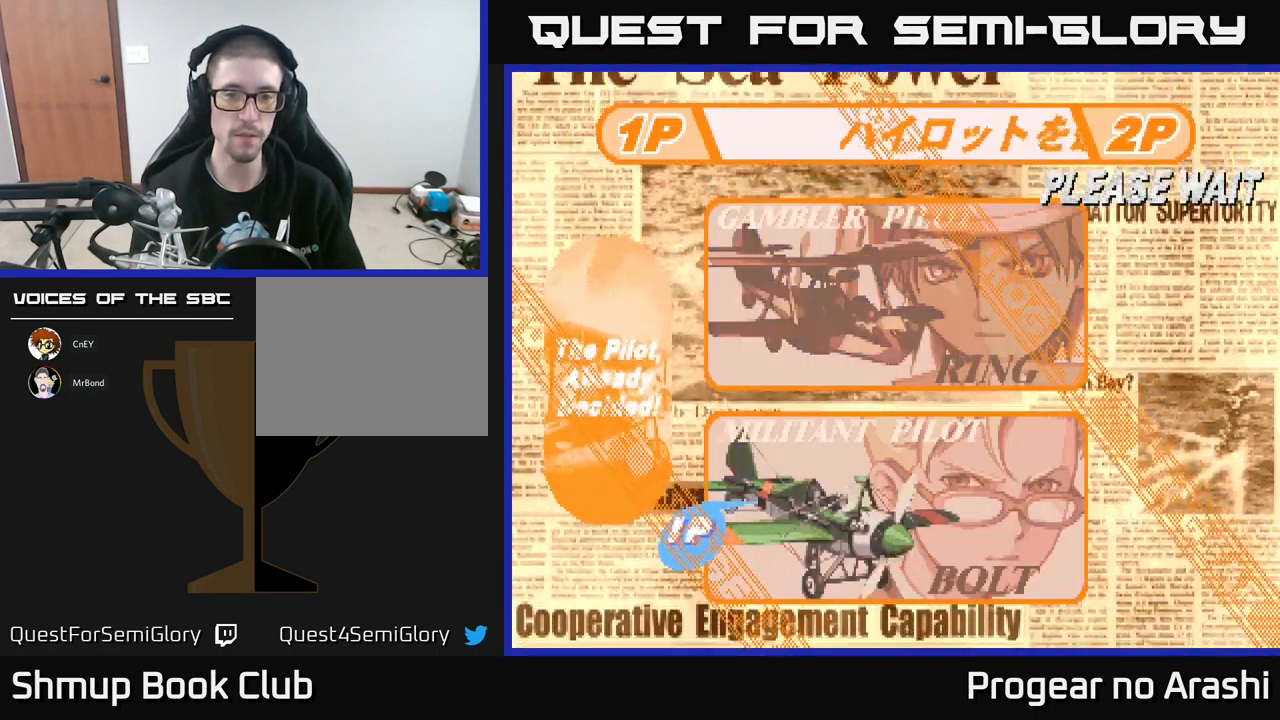
{"buttons": [], "left_stick": "center", "events": []}
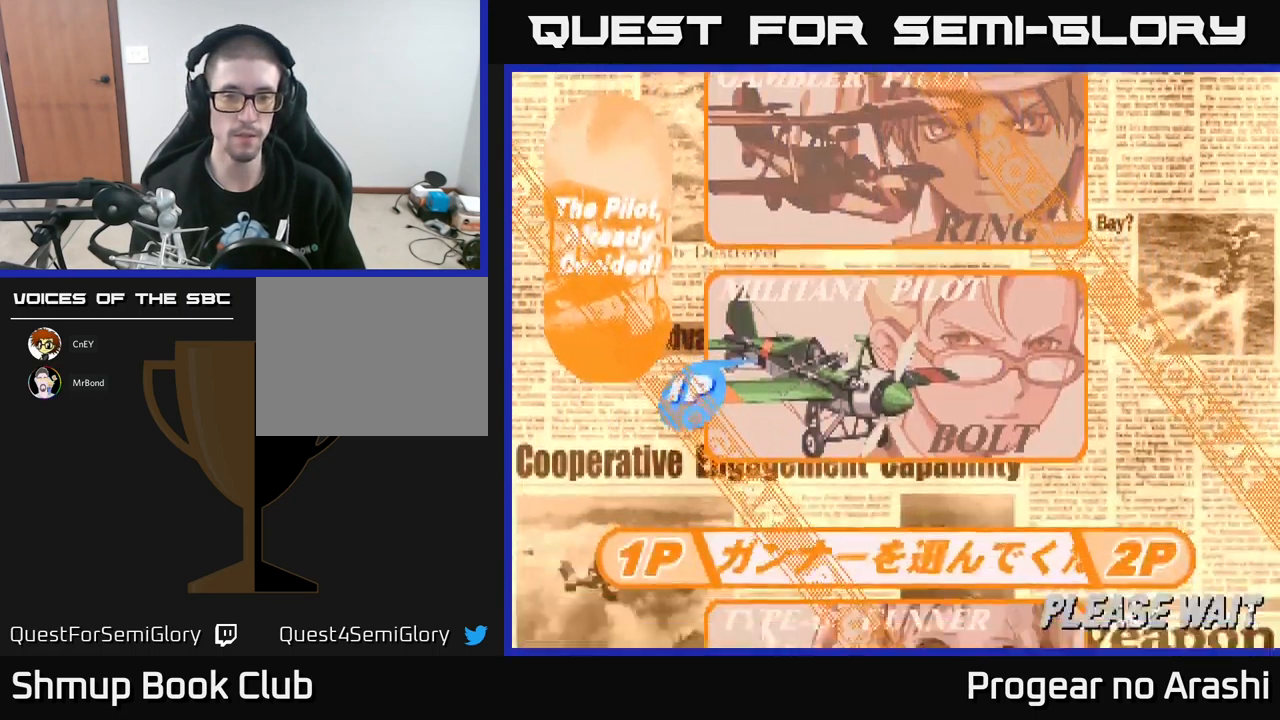
{"buttons": ["DPAD_DOWN"], "left_stick": "center", "events": [[417, "DPAD_DOWN", "down"]]}
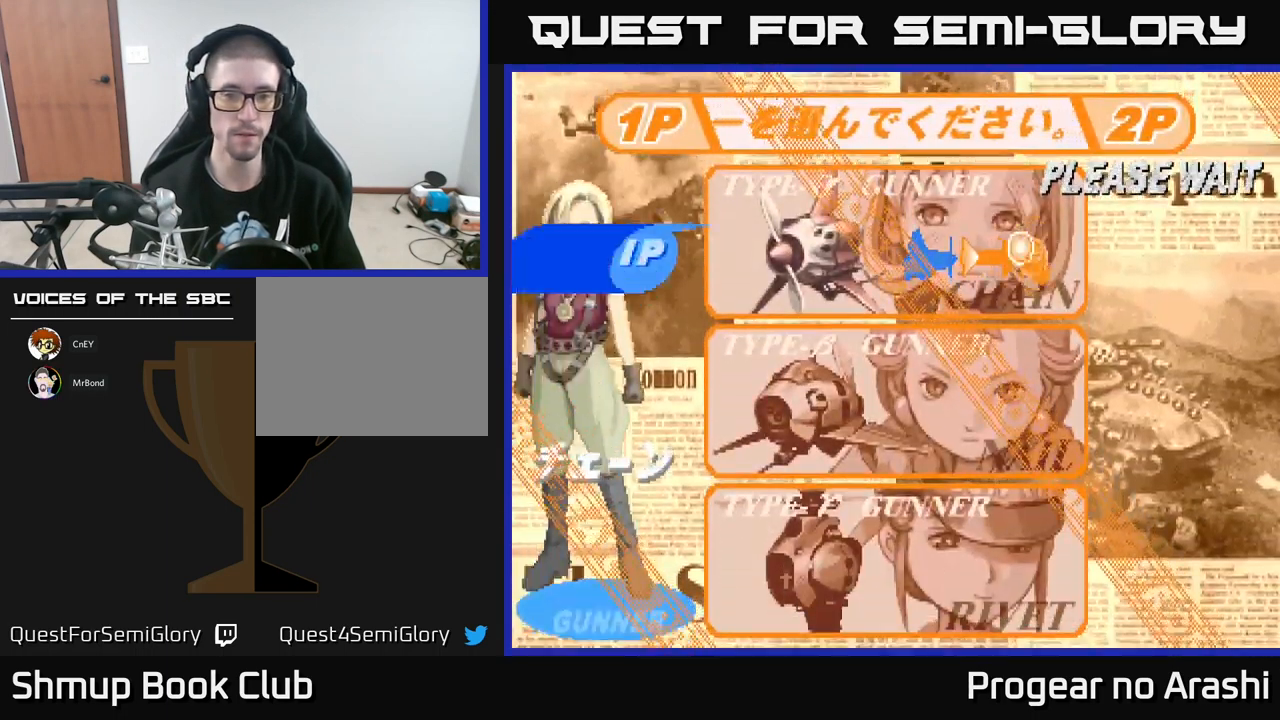
{"buttons": [], "left_stick": "center", "events": [[50, "DPAD_DOWN", "up"], [217, "DPAD_DOWN", "down"], [383, "DPAD_DOWN", "up"]]}
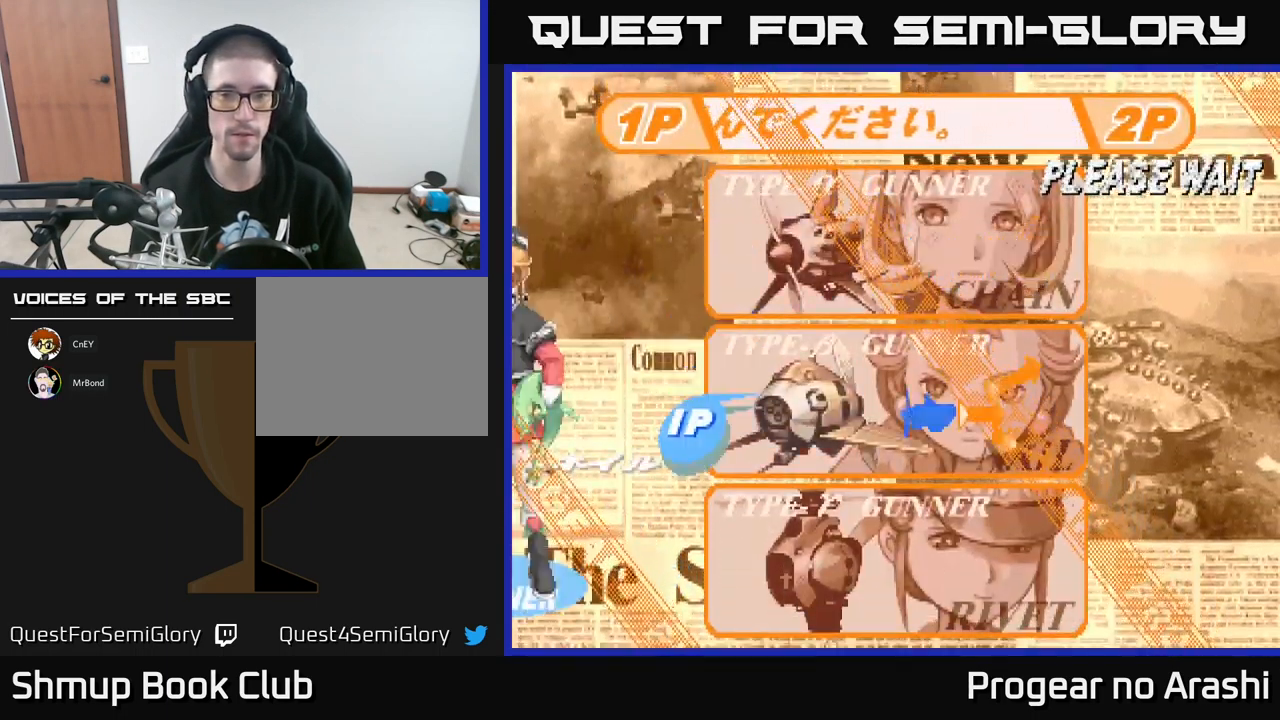
{"buttons": [], "left_stick": "center", "events": [[83, "DPAD_DOWN", "down"], [283, "DPAD_DOWN", "up"]]}
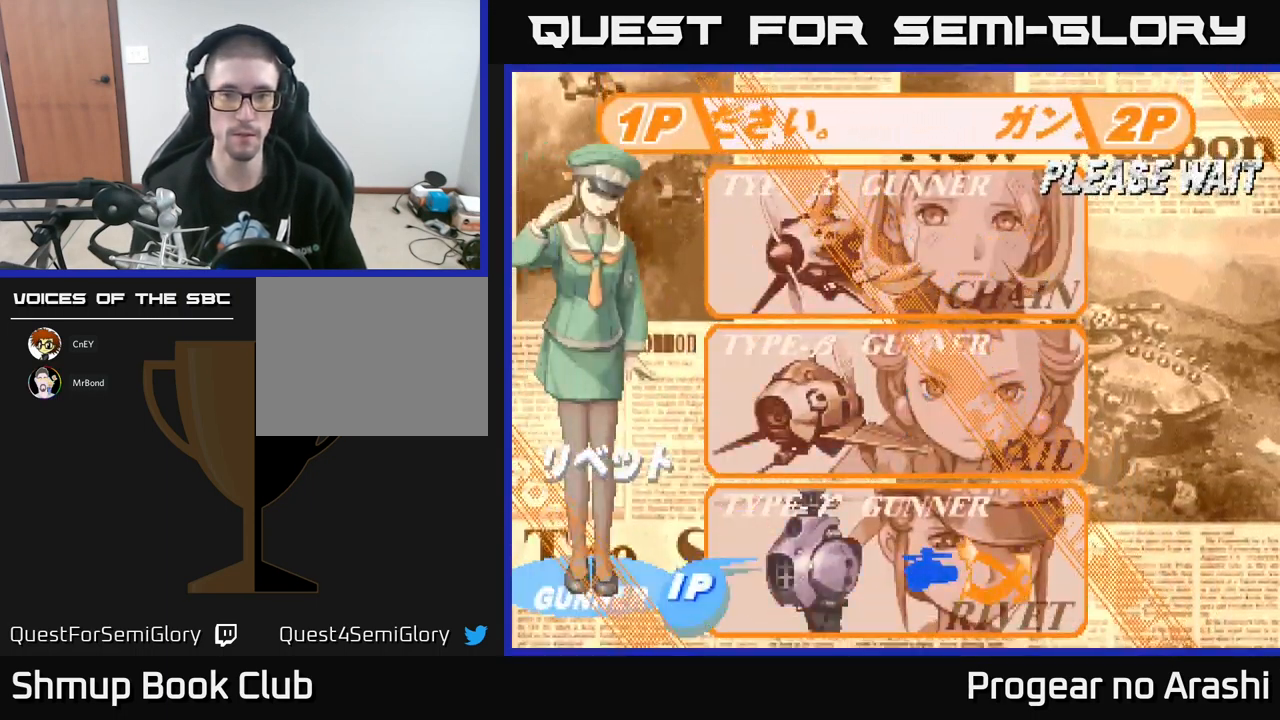
{"buttons": [], "left_stick": "center", "events": [[50, "A", "down"], [183, "A", "up"]]}
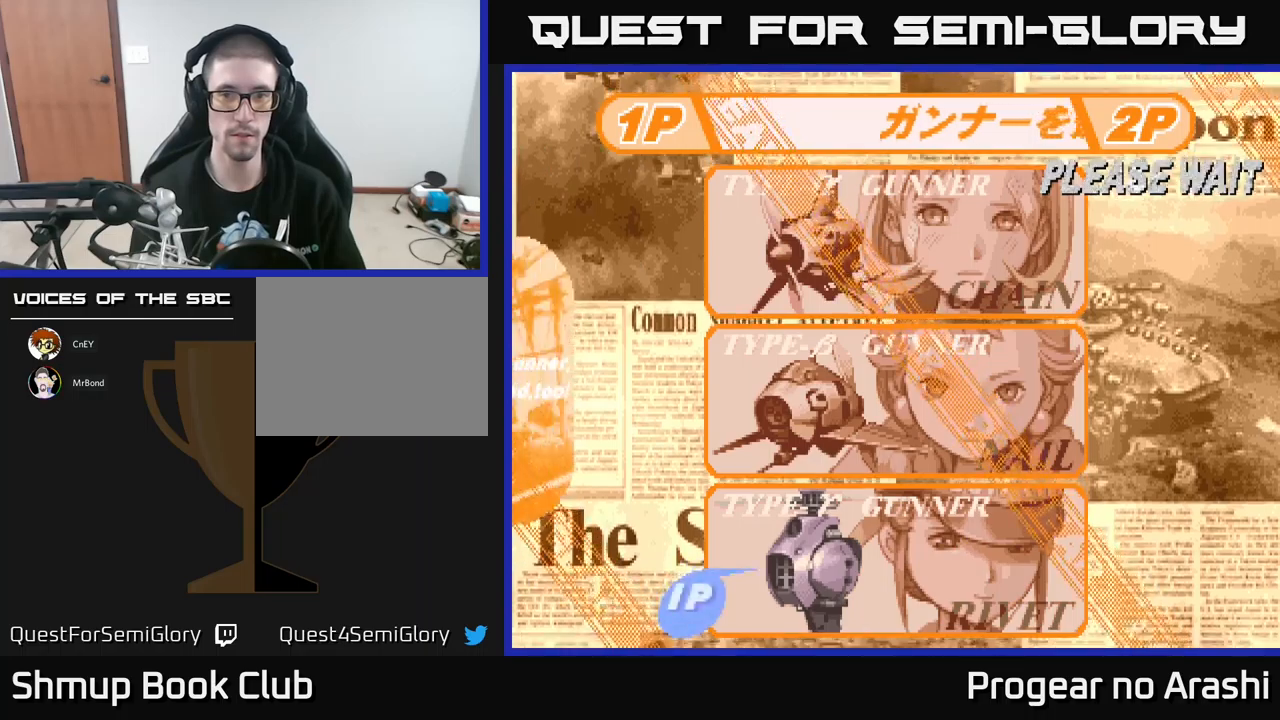
{"buttons": [], "left_stick": "center", "events": []}
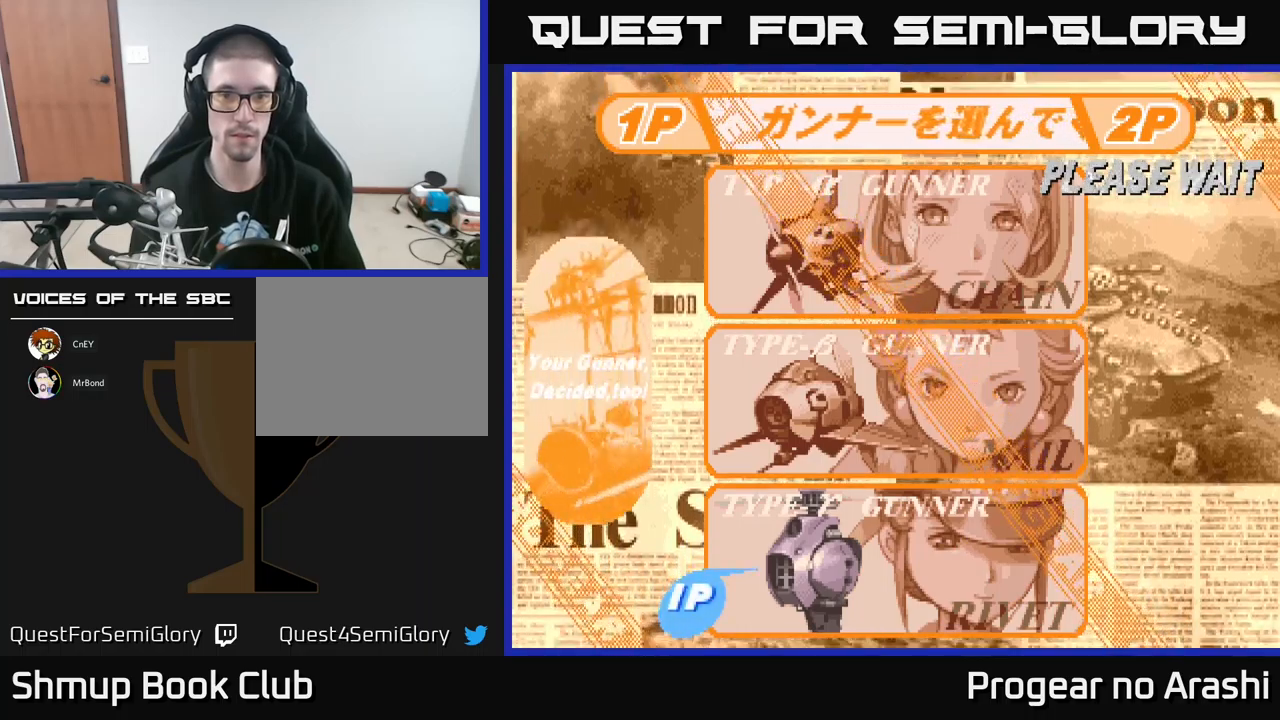
{"buttons": ["A"], "left_stick": "center", "events": [[400, "A", "down"]]}
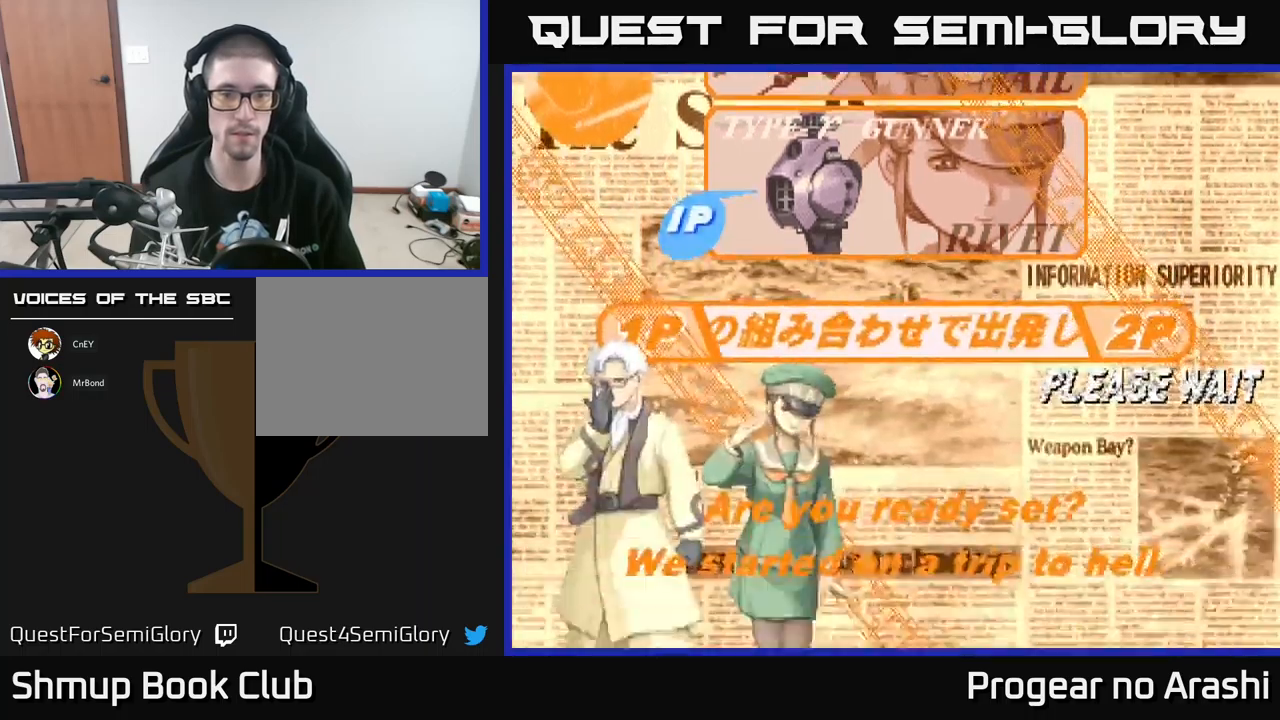
{"buttons": ["A"], "left_stick": "center", "events": [[34, "A", "up"], [284, "X", "down"], [384, "X", "up"], [434, "A", "down"]]}
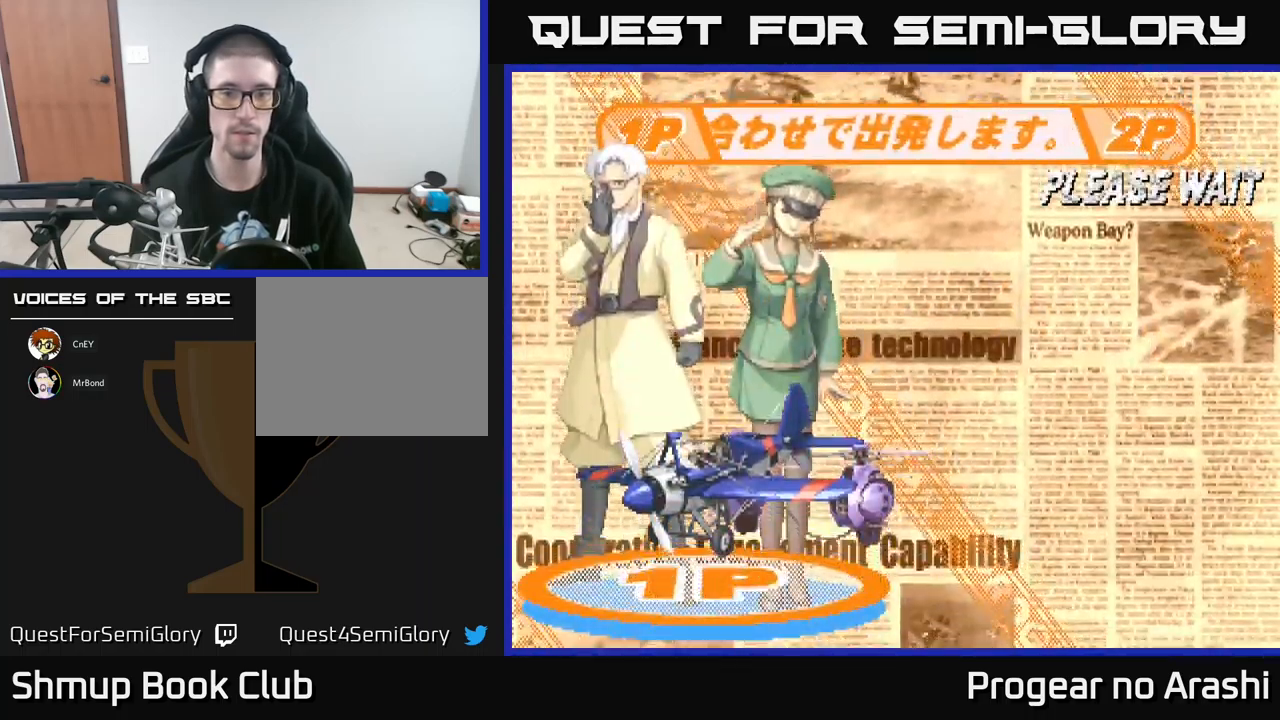
{"buttons": ["A"], "left_stick": "center", "events": [[84, "A", "up"], [117, "X", "down"], [184, "A", "down"], [200, "X", "up"], [300, "A", "up"], [300, "X", "down"], [400, "A", "down"], [450, "X", "up"]]}